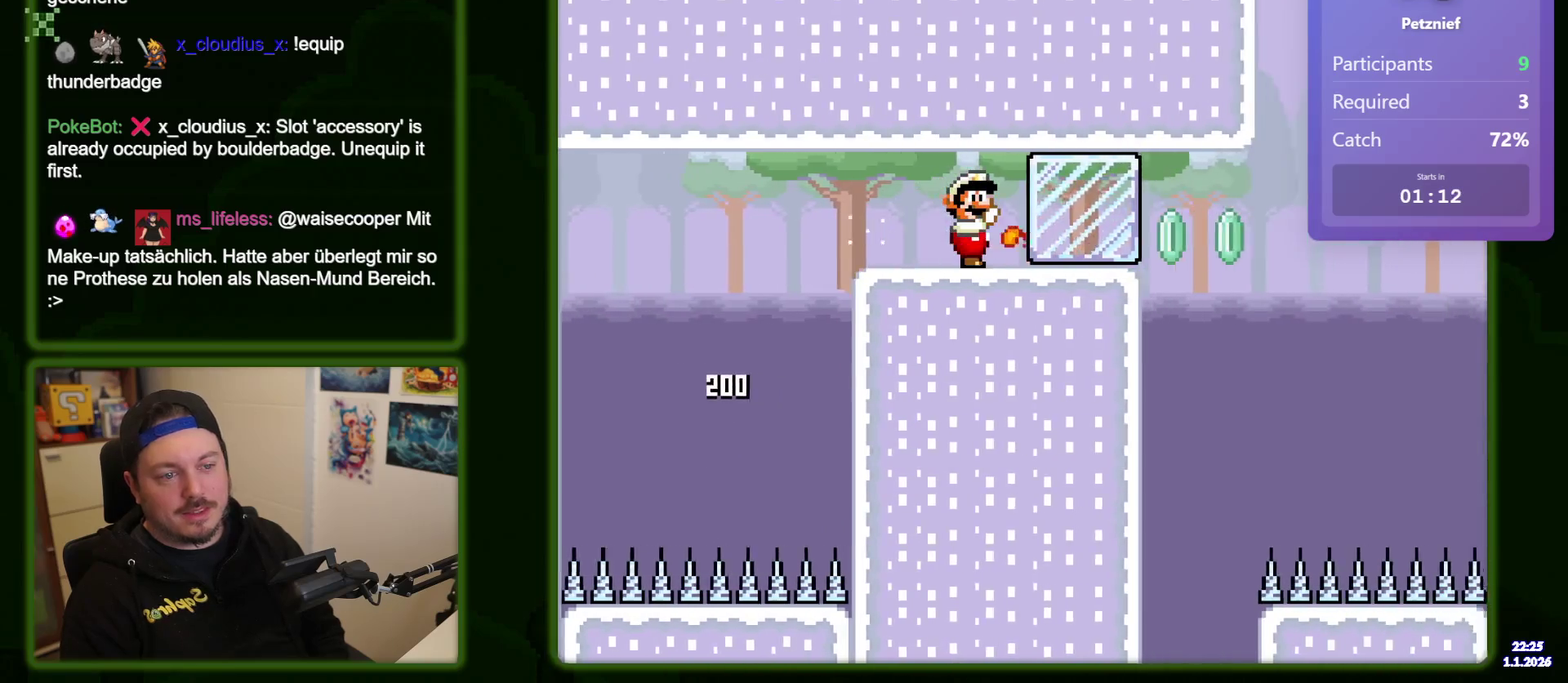
Gameplay with a controller (Nintendo layout); each line is a JSON object with the inputs held at the frame after it (dt_ms = milliseconds from this image to that frame). "events" lists button and stick changes between this image and that frame as [ms after this image, input, new state], when the widget could be followed in between. Not read: A B L3 R3 X Y.
{"dt_ms": 700, "buttons": ["DPAD_DOWN", "DPAD_RIGHT"], "events": [[683, "DPAD_DOWN", "down"]]}
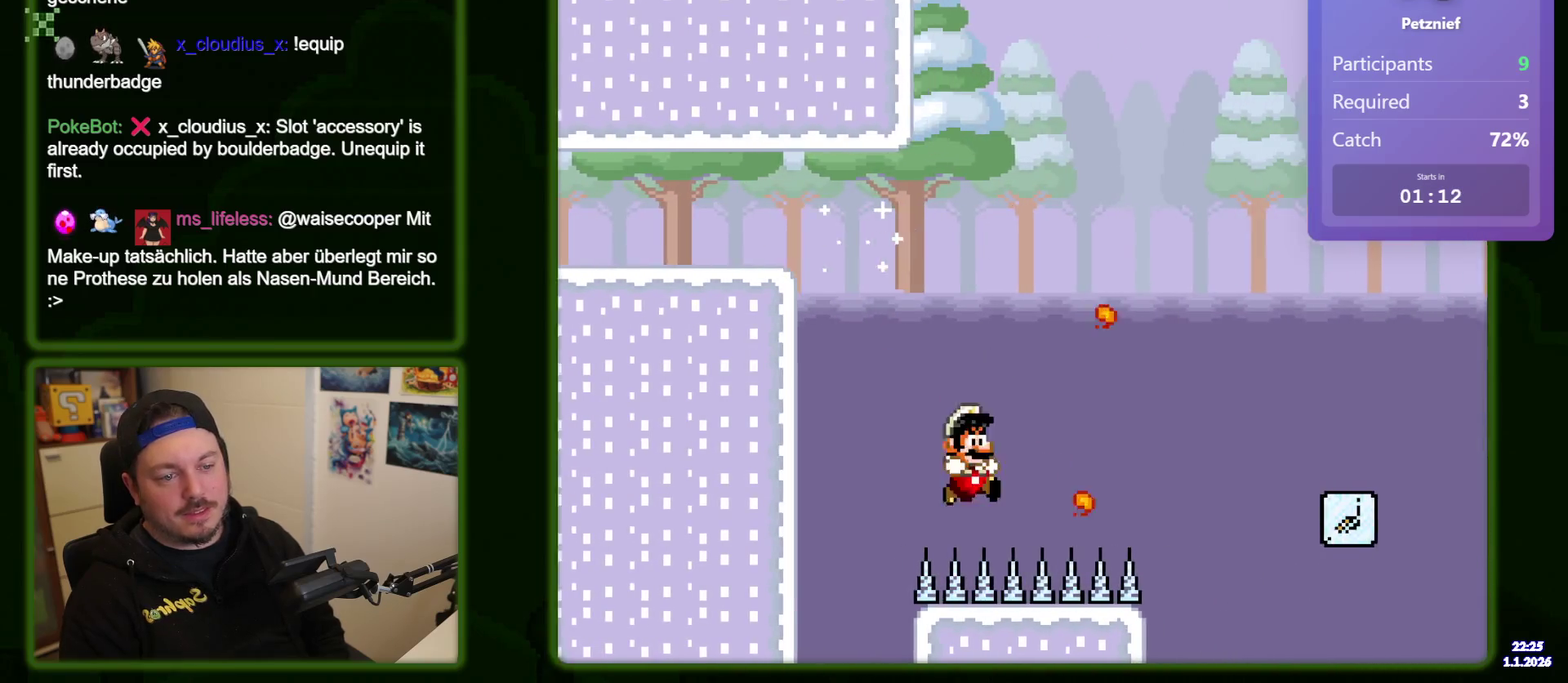
{"dt_ms": 500, "buttons": ["DPAD_DOWN", "DPAD_RIGHT"], "events": []}
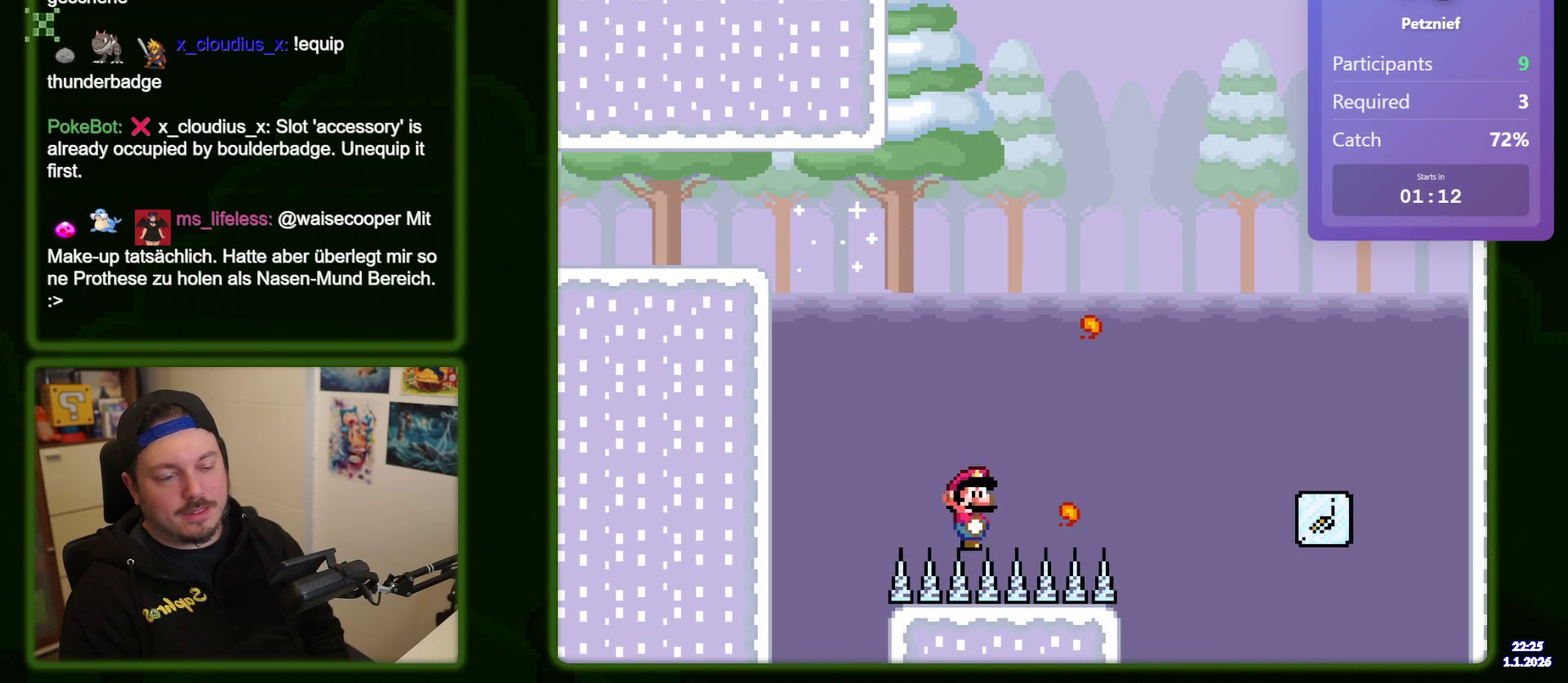
{"dt_ms": 500, "buttons": ["DPAD_DOWN", "DPAD_RIGHT"], "events": []}
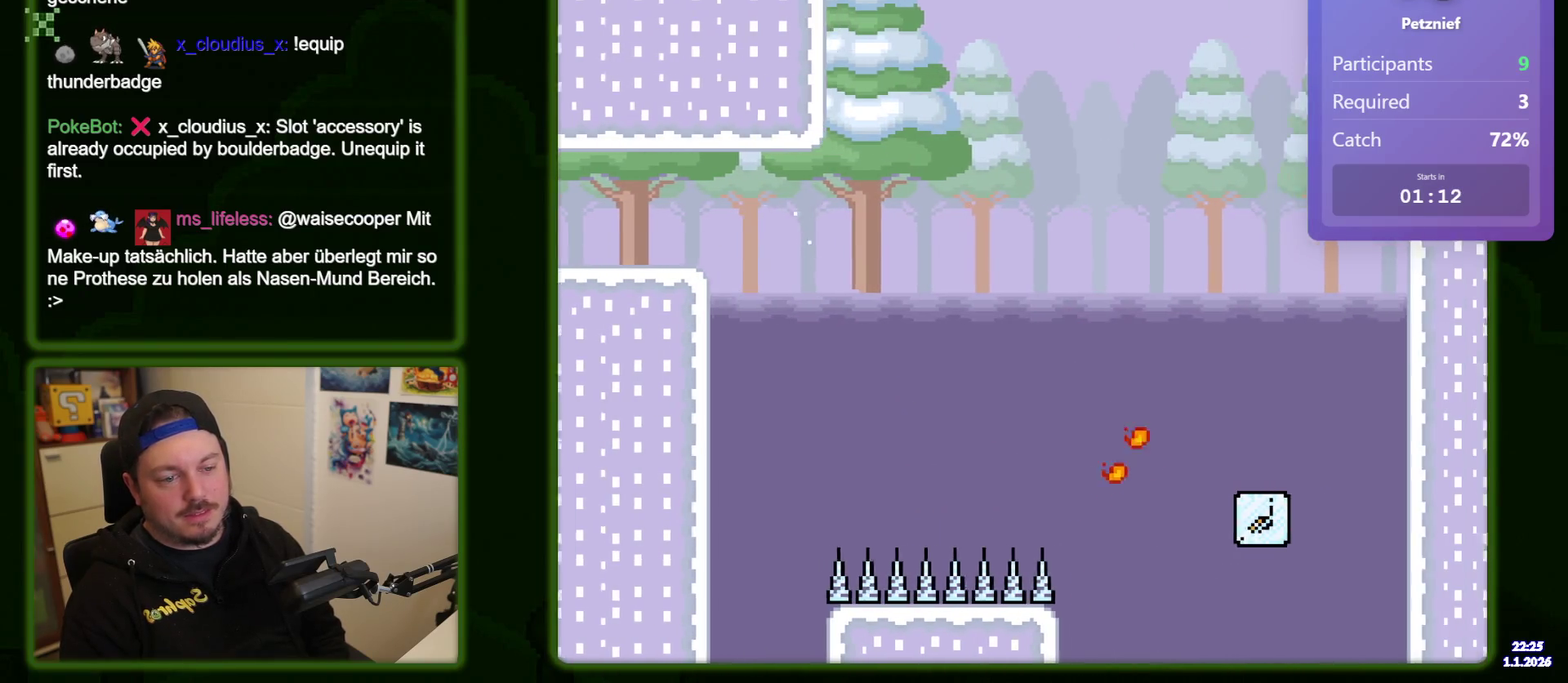
{"dt_ms": 500, "buttons": [], "events": [[416, "DPAD_DOWN", "up"], [483, "DPAD_RIGHT", "up"]]}
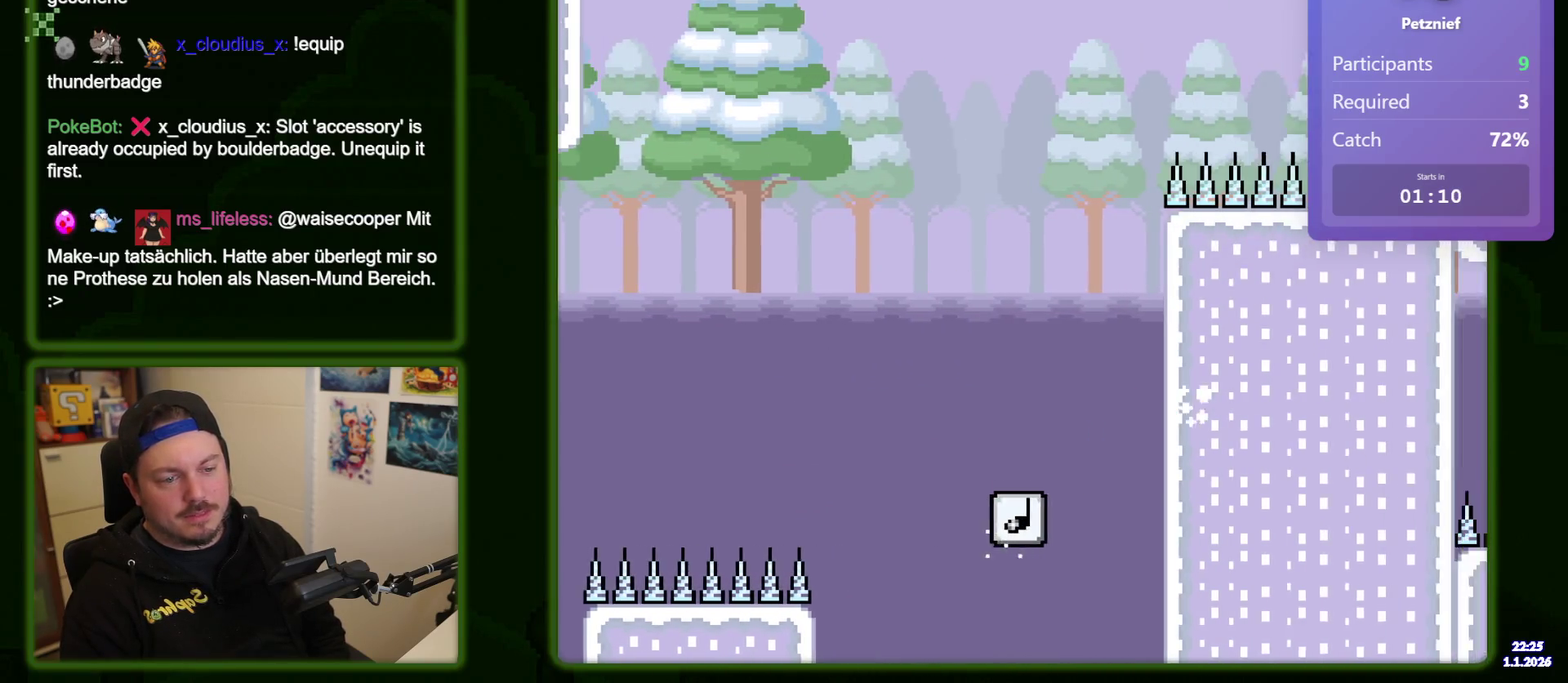
{"dt_ms": 500, "buttons": ["DPAD_RIGHT"], "events": [[66, "DPAD_LEFT", "down"], [216, "DPAD_LEFT", "up"], [333, "DPAD_RIGHT", "down"]]}
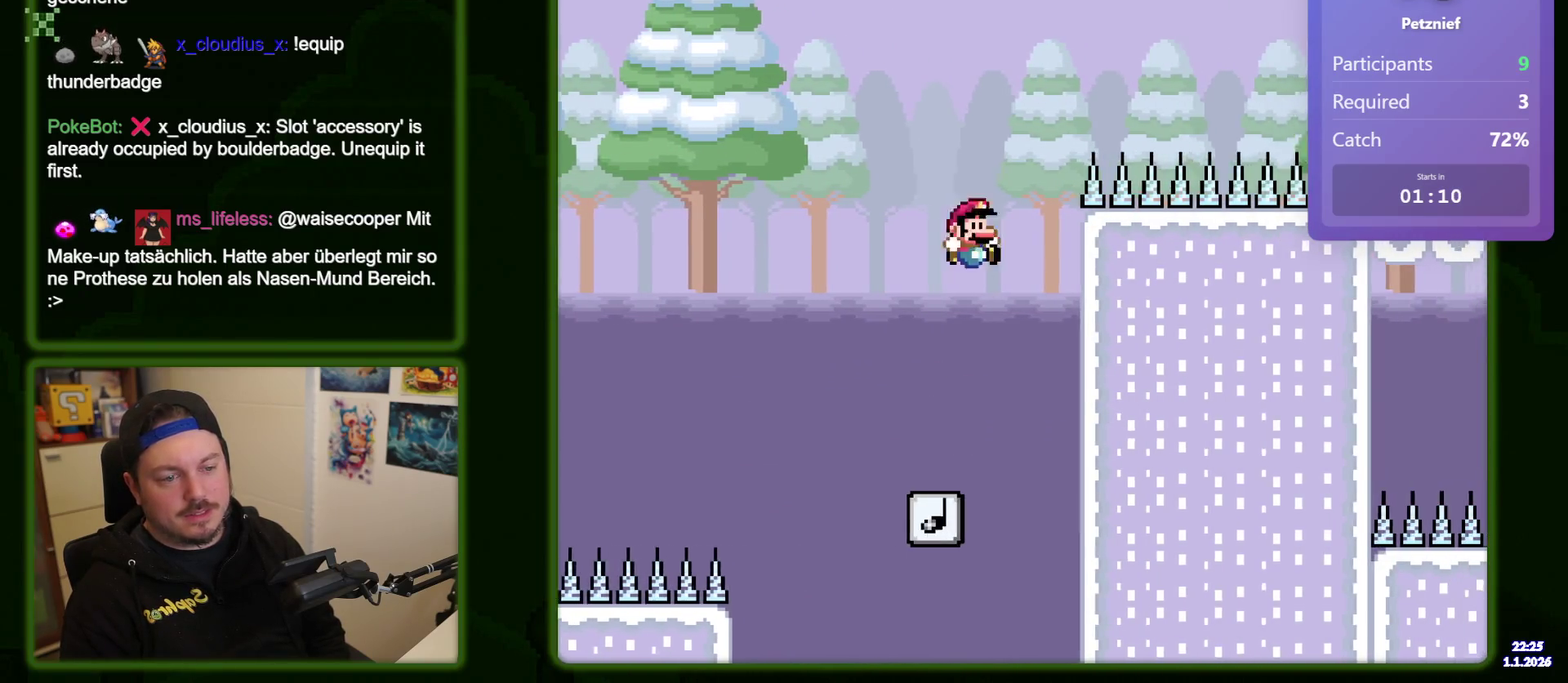
{"dt_ms": 400, "buttons": ["DPAD_RIGHT"], "events": []}
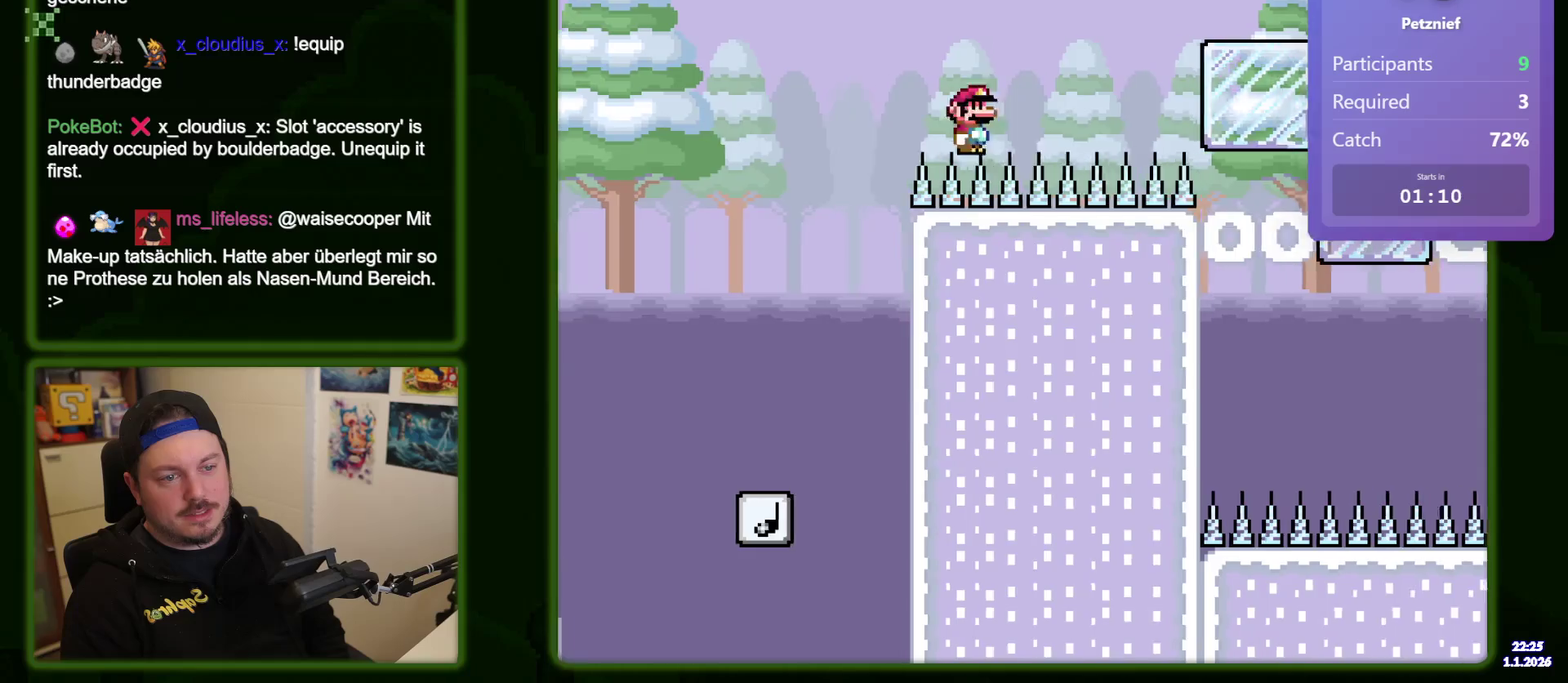
{"dt_ms": 400, "buttons": ["DPAD_RIGHT"], "events": [[300, "R1", "down"], [366, "R1", "up"]]}
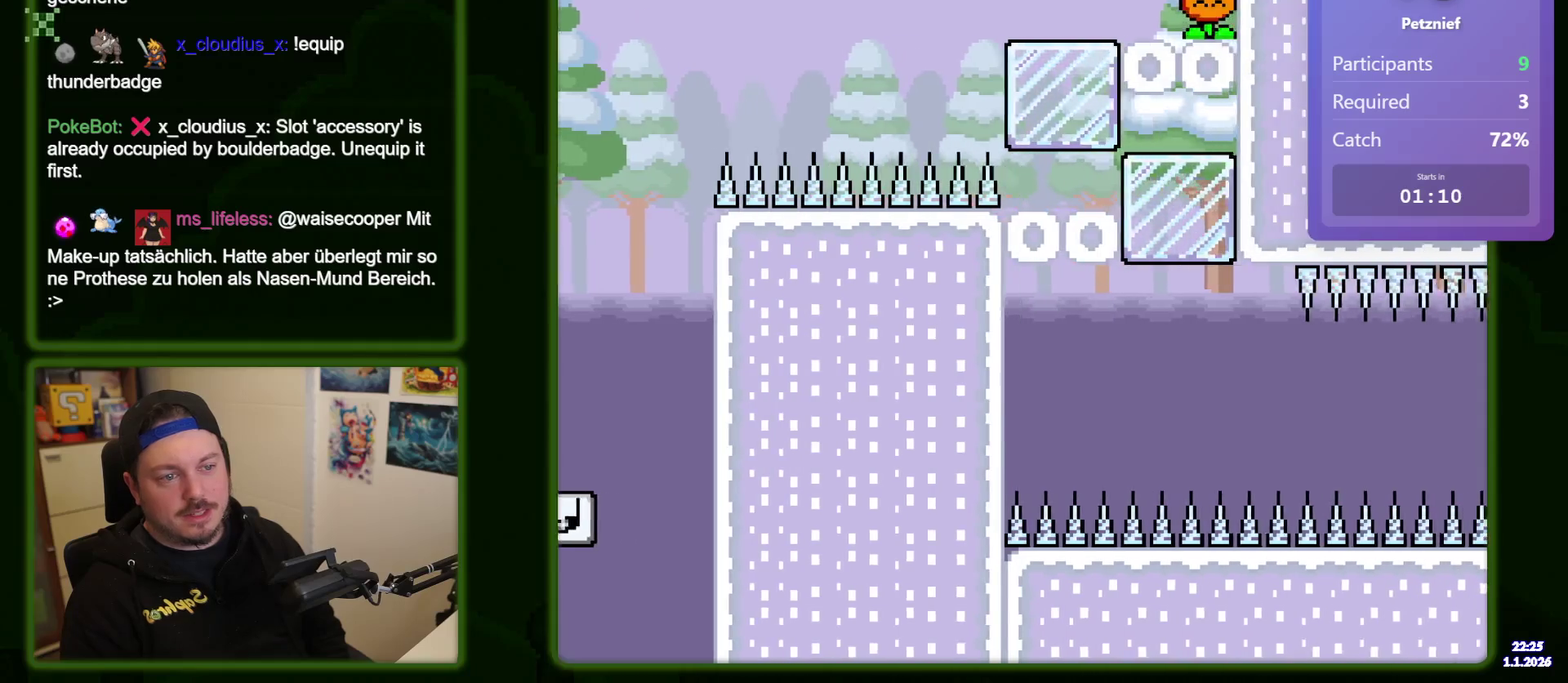
{"dt_ms": 400, "buttons": [], "events": [[250, "DPAD_RIGHT", "up"]]}
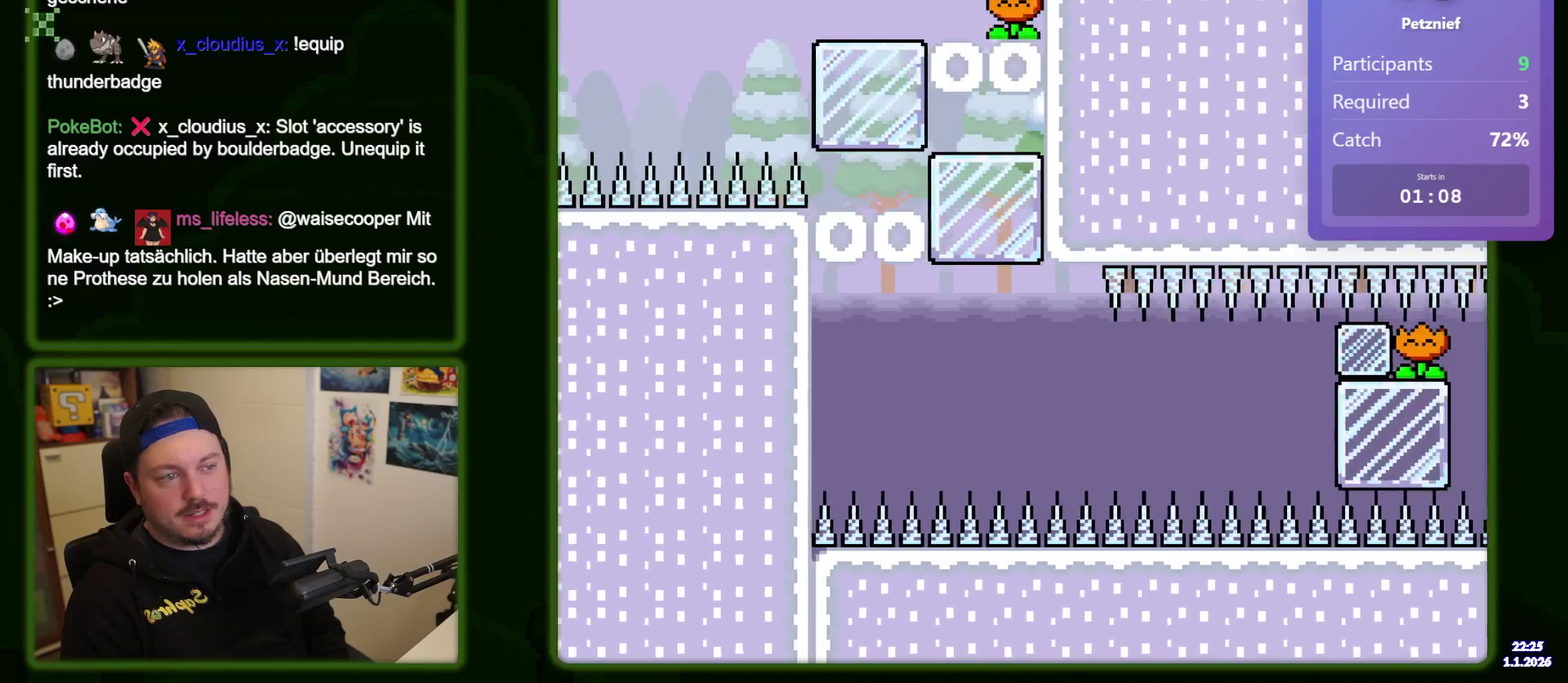
{"dt_ms": 300, "buttons": [], "events": [[66, "DPAD_LEFT", "down"], [216, "DPAD_LEFT", "up"]]}
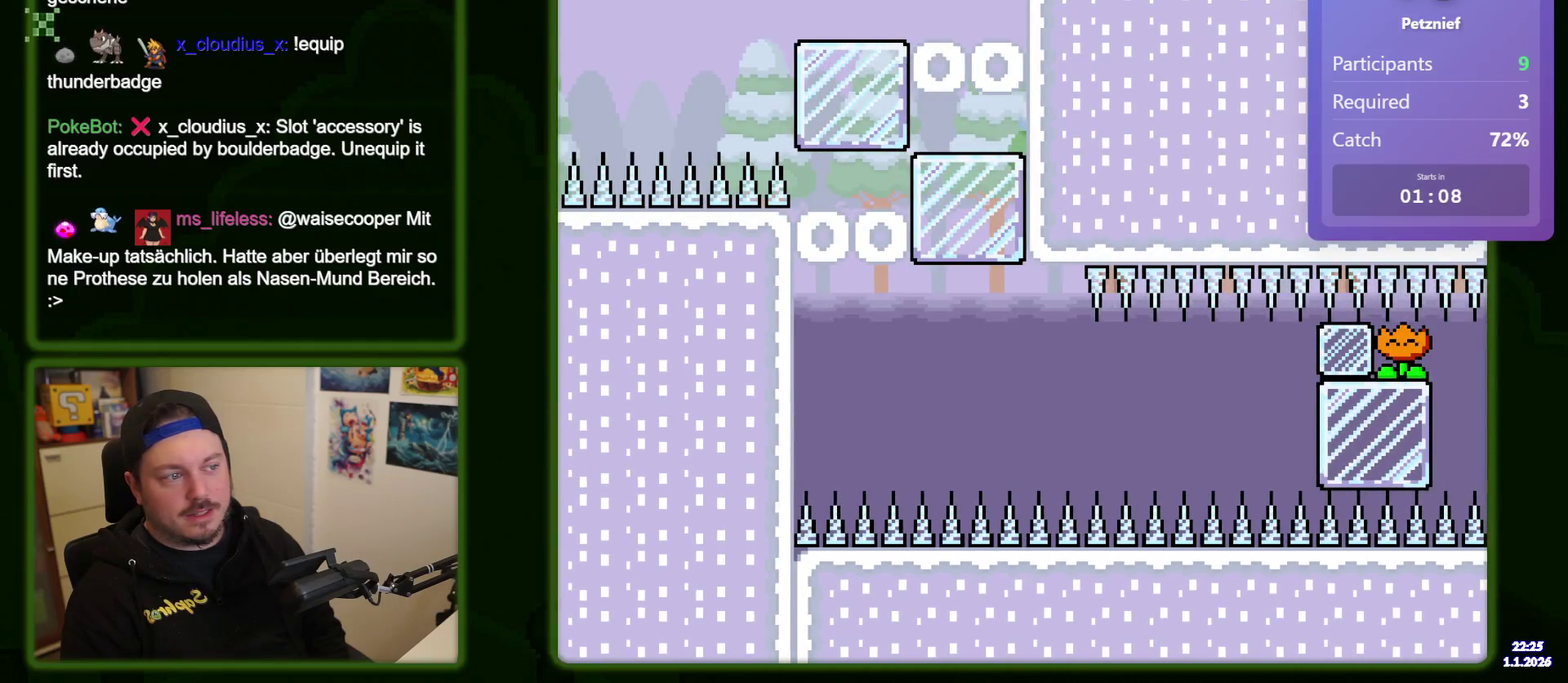
{"dt_ms": 700, "buttons": [], "events": [[383, "DPAD_LEFT", "down"], [666, "DPAD_LEFT", "up"]]}
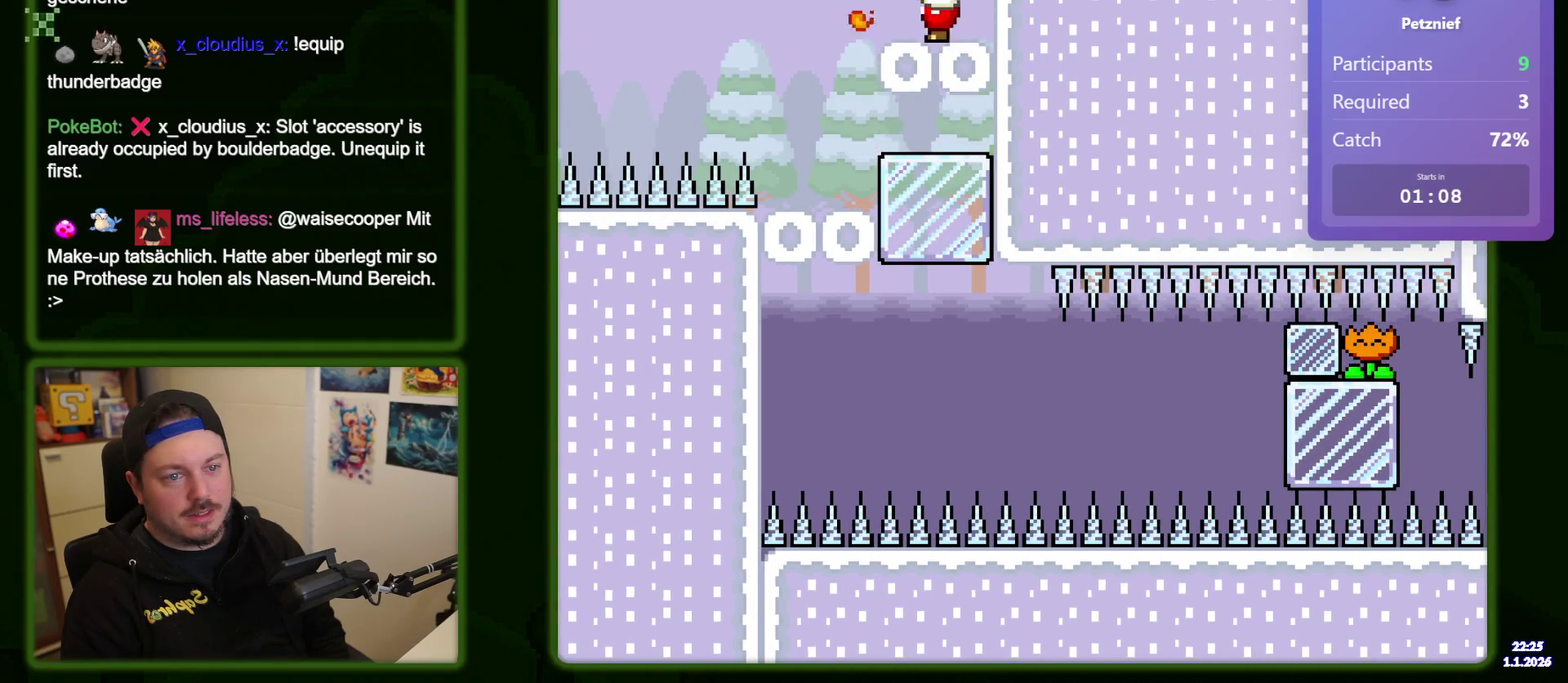
{"dt_ms": 300, "buttons": [], "events": []}
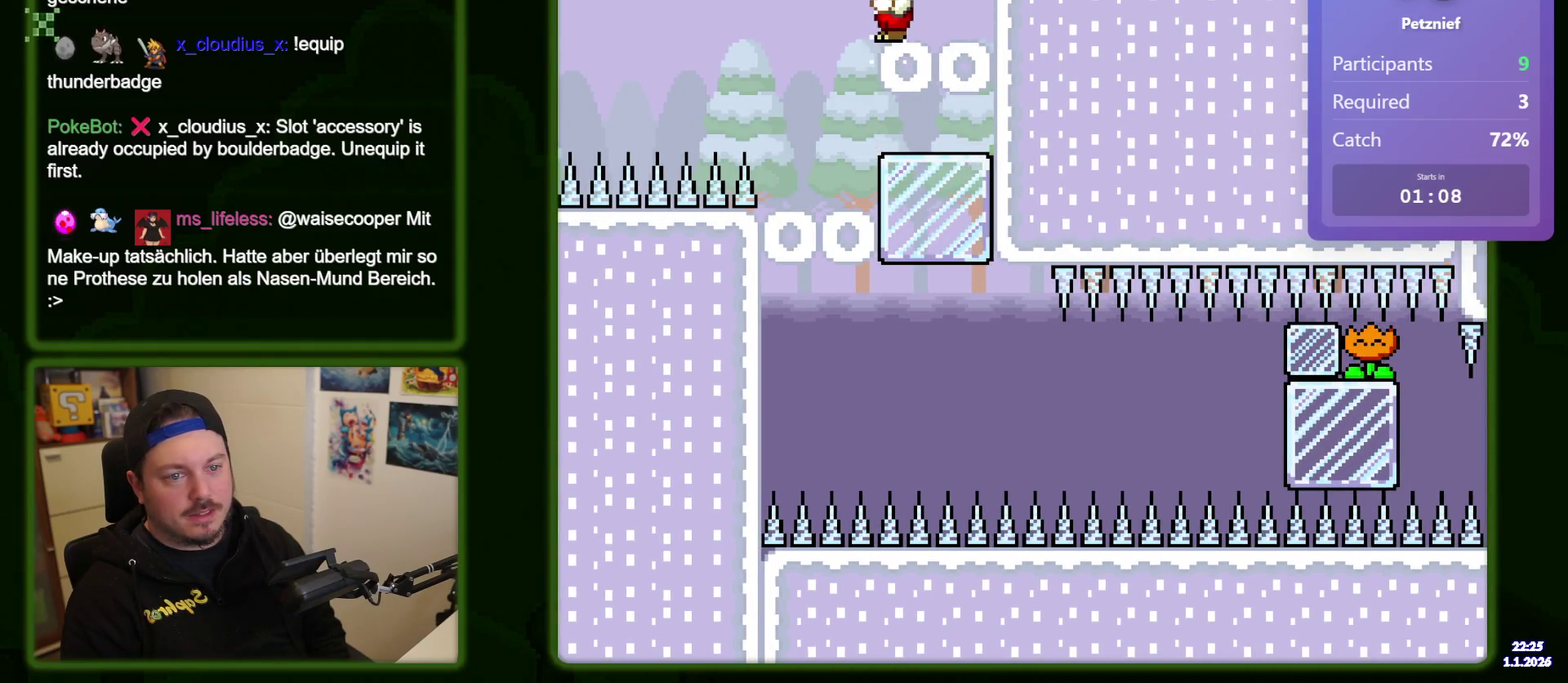
{"dt_ms": 500, "buttons": ["DPAD_RIGHT"], "events": [[216, "DPAD_LEFT", "down"], [300, "DPAD_LEFT", "up"], [416, "DPAD_RIGHT", "down"]]}
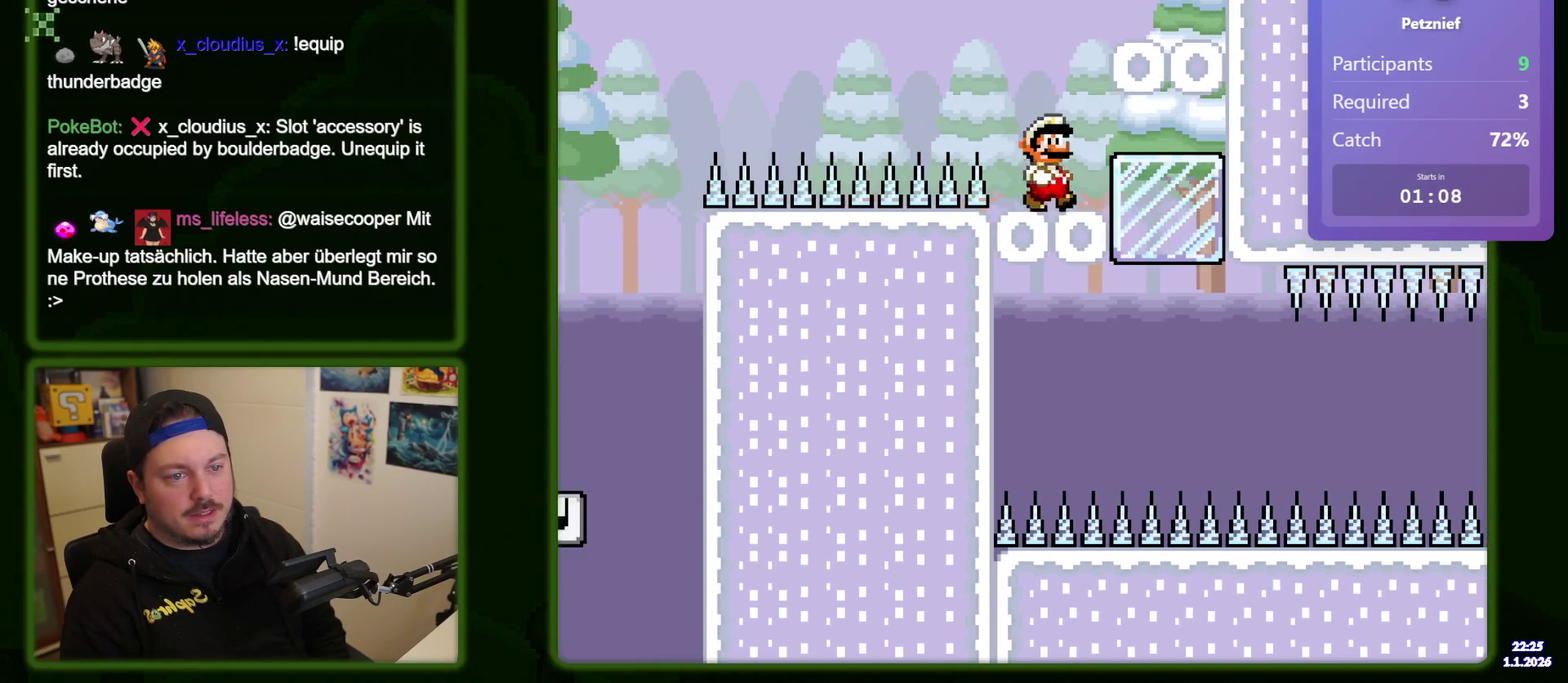
{"dt_ms": 700, "buttons": [], "events": [[166, "DPAD_RIGHT", "up"], [500, "DPAD_RIGHT", "down"], [616, "DPAD_RIGHT", "up"]]}